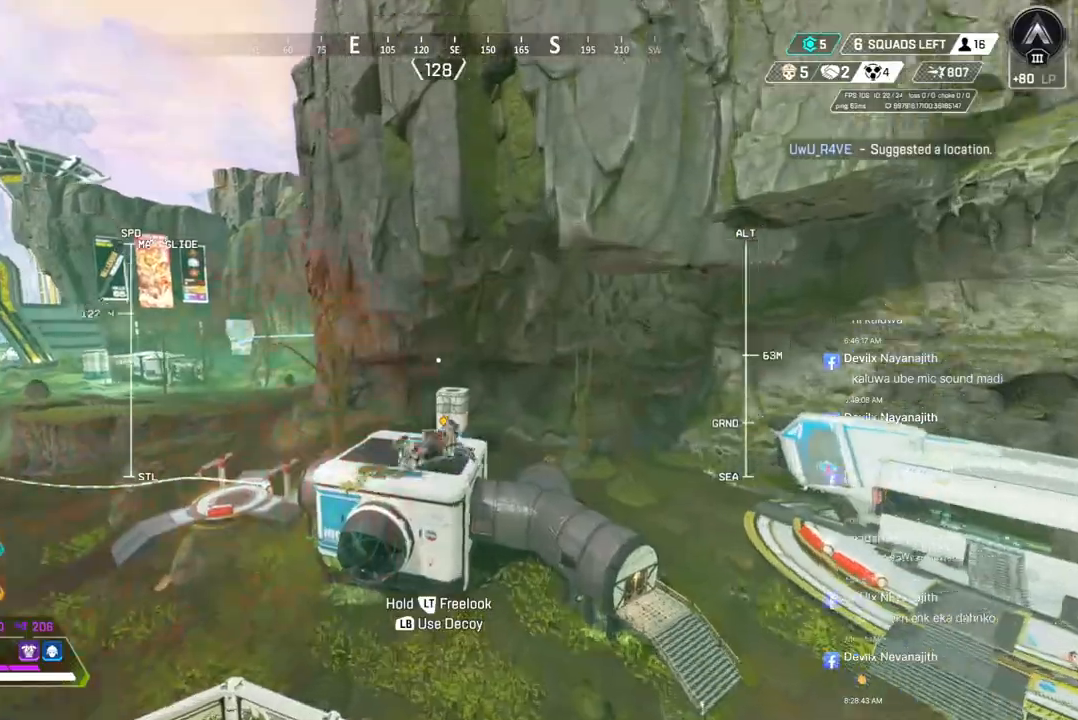
Gameplay with a controller (Xbox layout); each line is a JSON object with the inputs held at the frame after it. "events" lists button and stick changes between this image and that frame as [ms after this image, input, new state], when the widget could be followed in between. Not read: HOME L3.
{"buttons": [], "left_stick": "up", "right_stick": "center", "events": []}
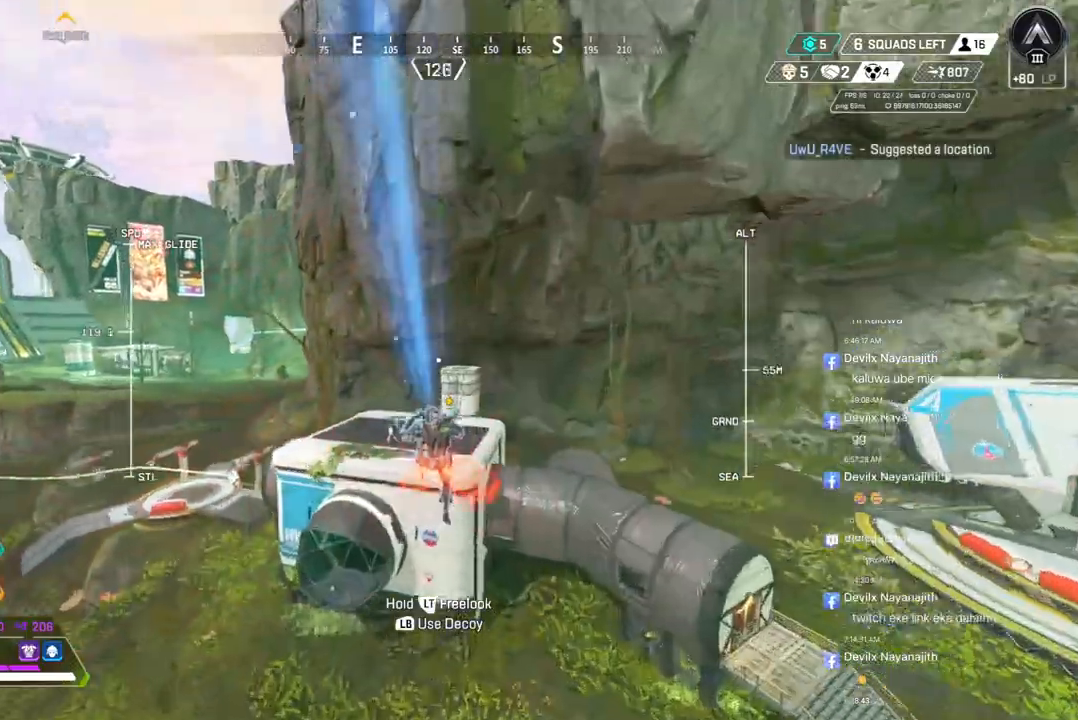
{"buttons": ["A"], "left_stick": "up-right", "right_stick": "right", "events": [[167, "left_stick", "up-right"], [233, "A", "down"], [333, "right_stick", "right"]]}
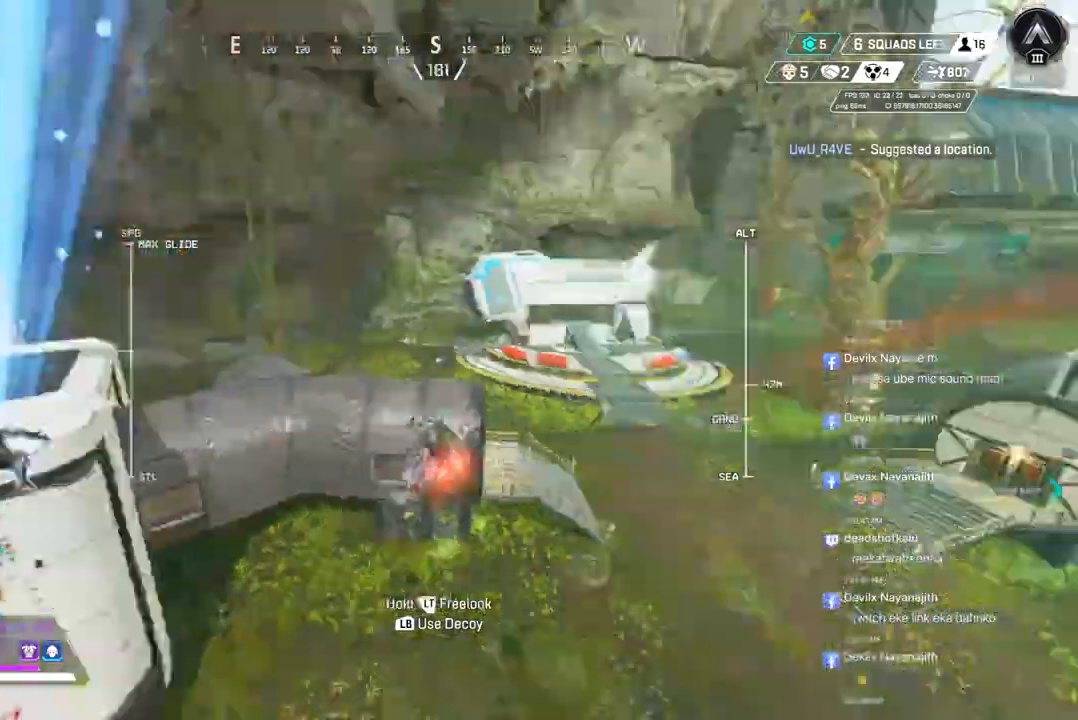
{"buttons": ["A"], "left_stick": "up-right", "right_stick": "center", "events": [[100, "right_stick", "center"]]}
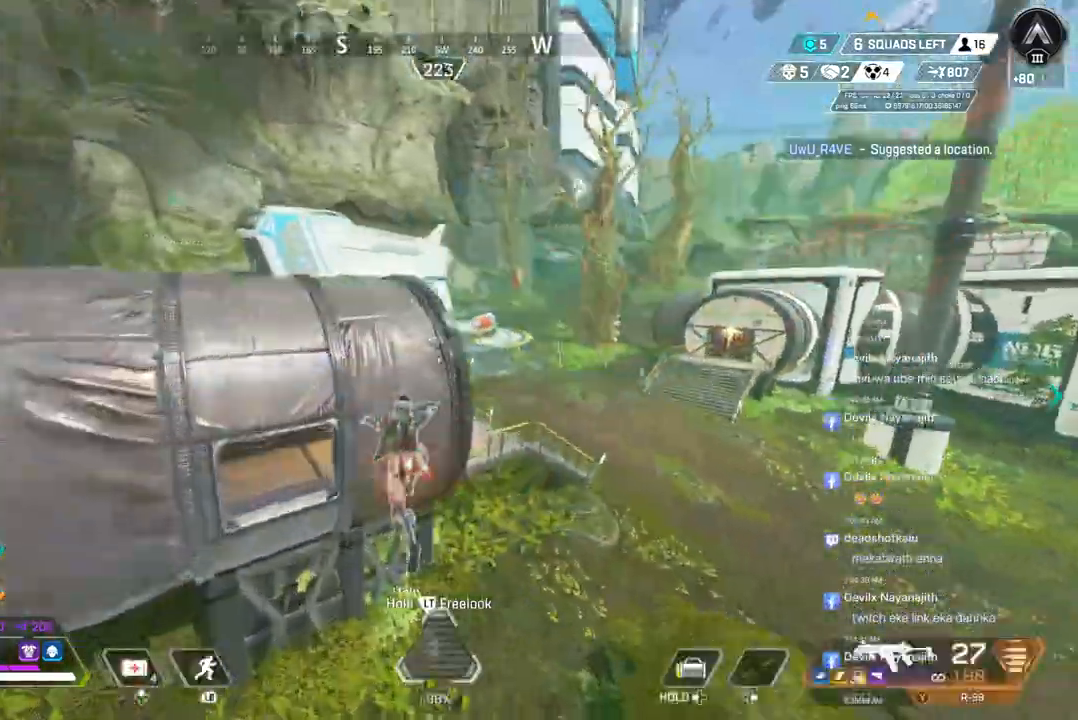
{"buttons": [], "left_stick": "up-right", "right_stick": "up-right", "events": [[333, "A", "up"], [500, "right_stick", "up-right"]]}
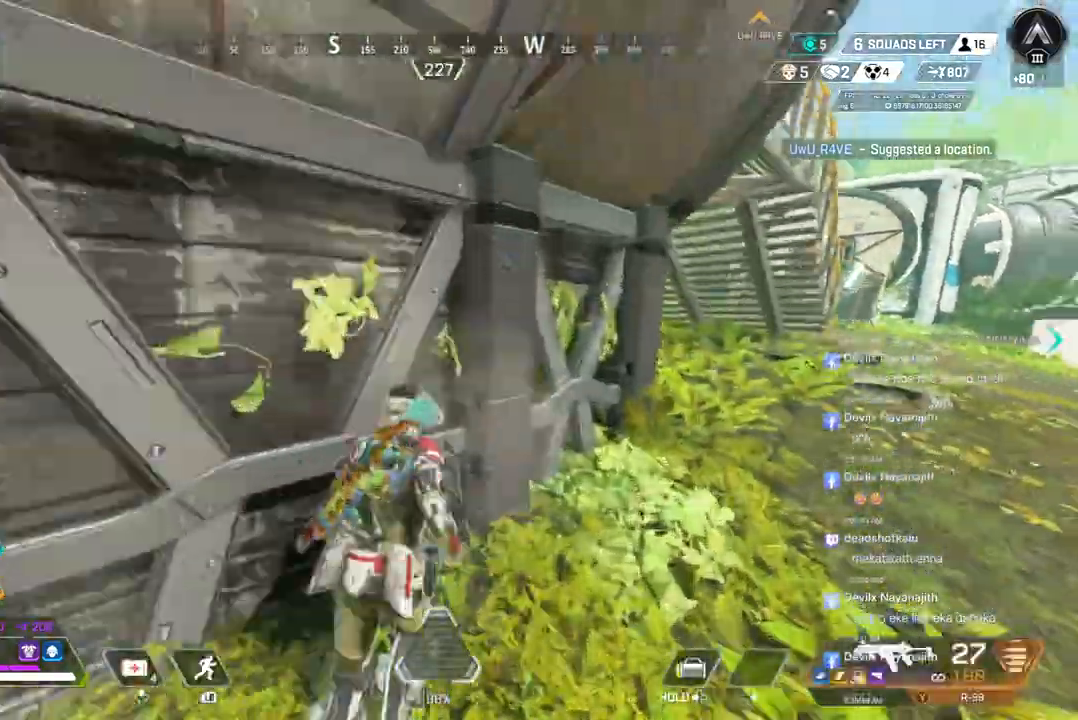
{"buttons": [], "left_stick": "up", "right_stick": "center", "events": [[67, "left_stick", "up"], [133, "right_stick", "center"], [333, "right_stick", "up-right"], [433, "right_stick", "center"]]}
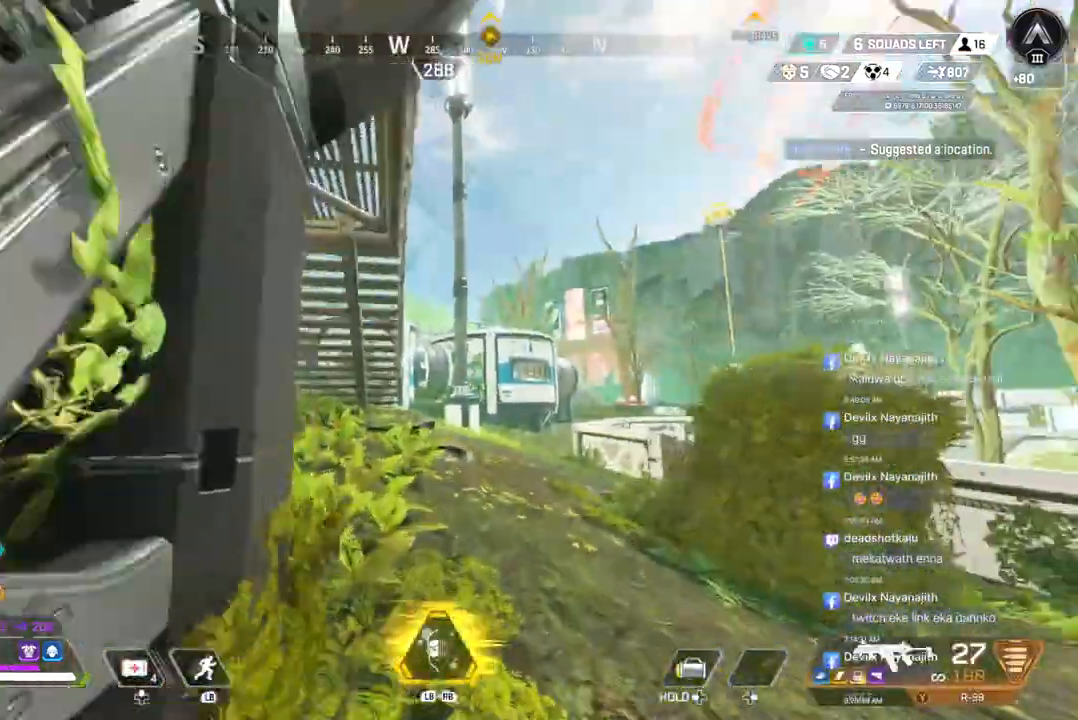
{"buttons": ["B"], "left_stick": "up", "right_stick": "center", "events": [[433, "B", "down"]]}
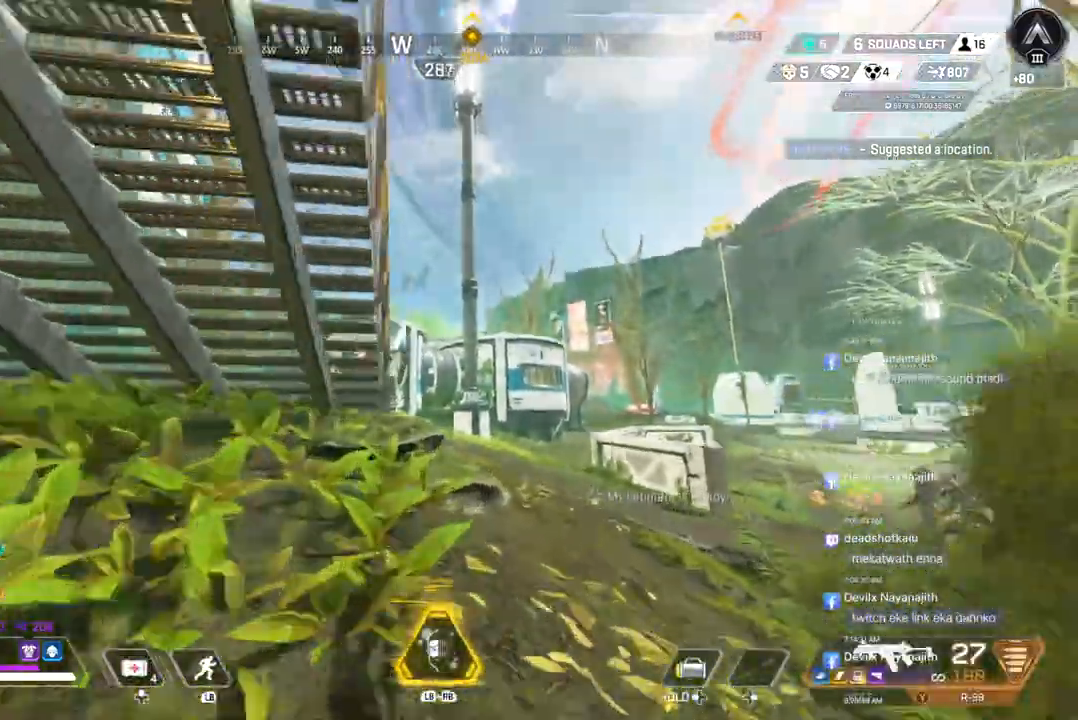
{"buttons": ["A"], "left_stick": "up", "right_stick": "up-left", "events": [[333, "A", "down"], [333, "B", "up"], [333, "right_stick", "up-left"]]}
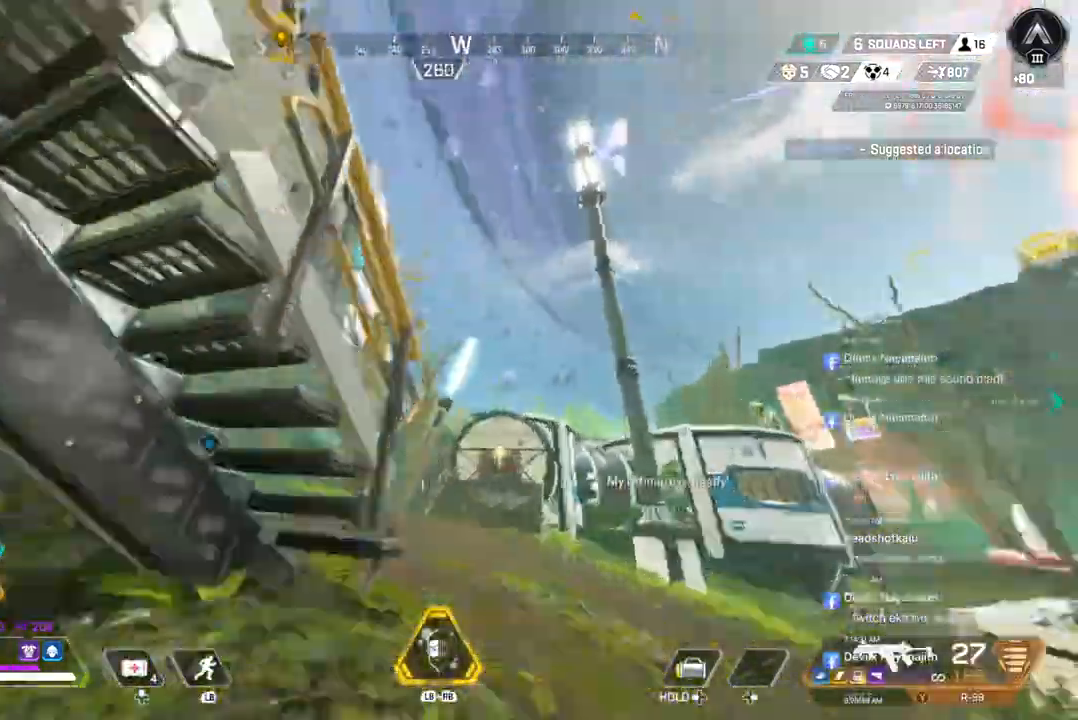
{"buttons": [], "left_stick": "up", "right_stick": "center"}
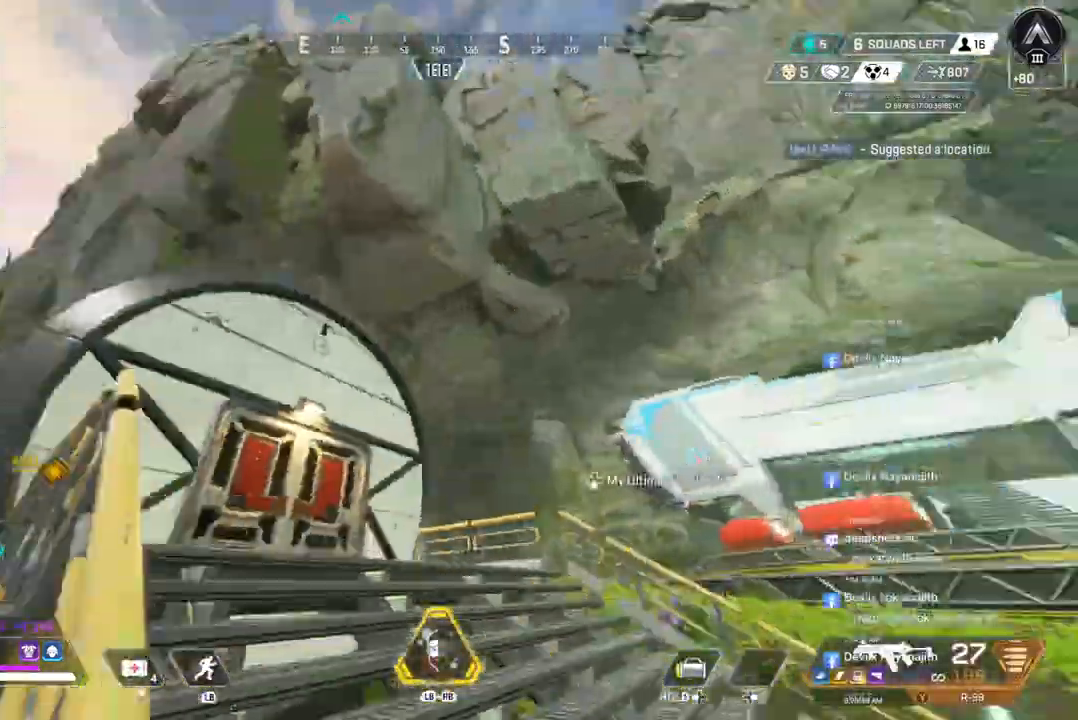
{"buttons": [], "left_stick": "up", "right_stick": "center", "events": []}
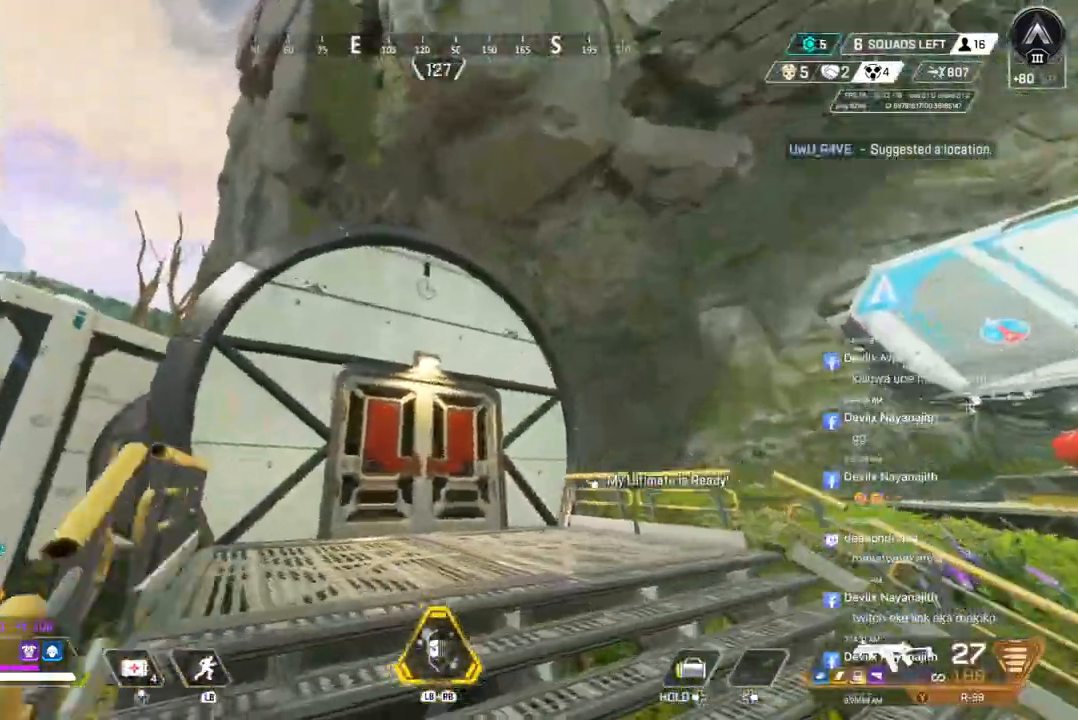
{"buttons": [], "left_stick": "up", "right_stick": "center", "events": []}
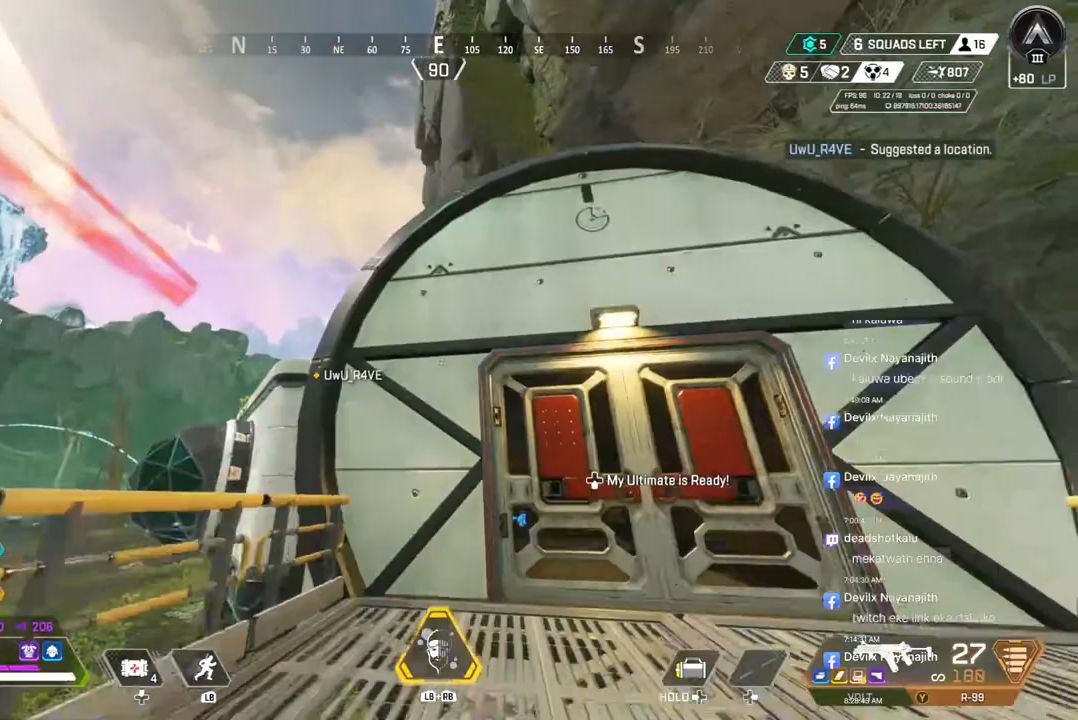
{"buttons": [], "left_stick": "up", "right_stick": "up", "events": [[333, "A", "down"], [333, "right_stick", "up-left"], [400, "right_stick", "up"], [500, "A", "up"]]}
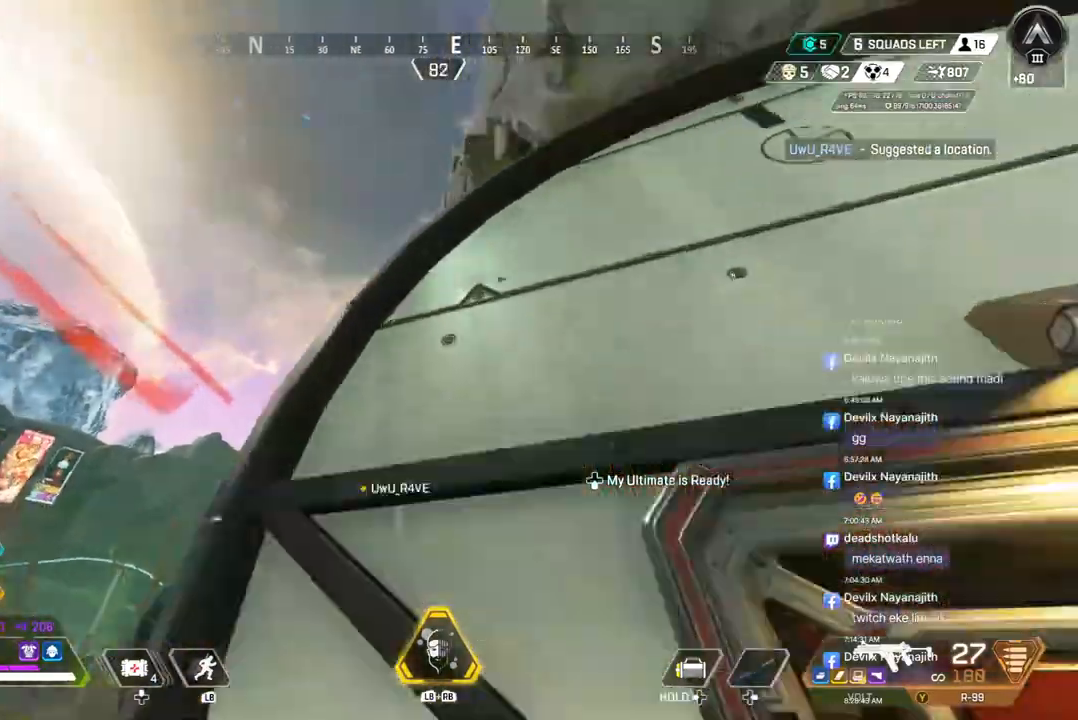
{"buttons": [], "left_stick": "up", "right_stick": "center", "events": [[67, "right_stick", "center"]]}
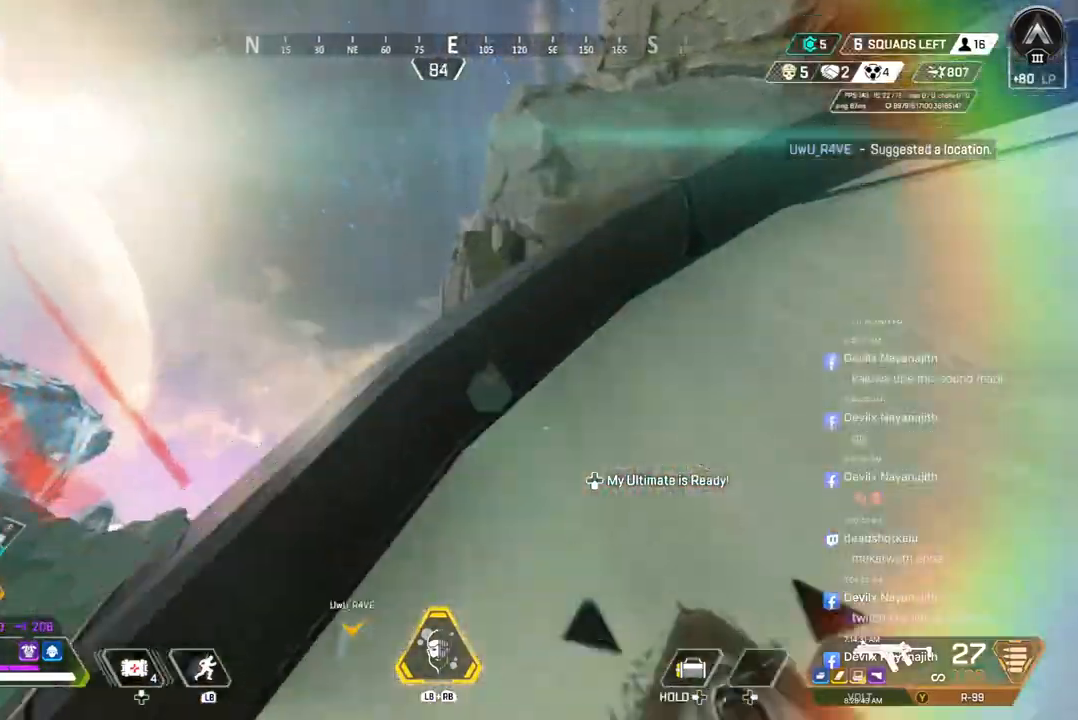
{"buttons": [], "left_stick": "up", "right_stick": "center", "events": []}
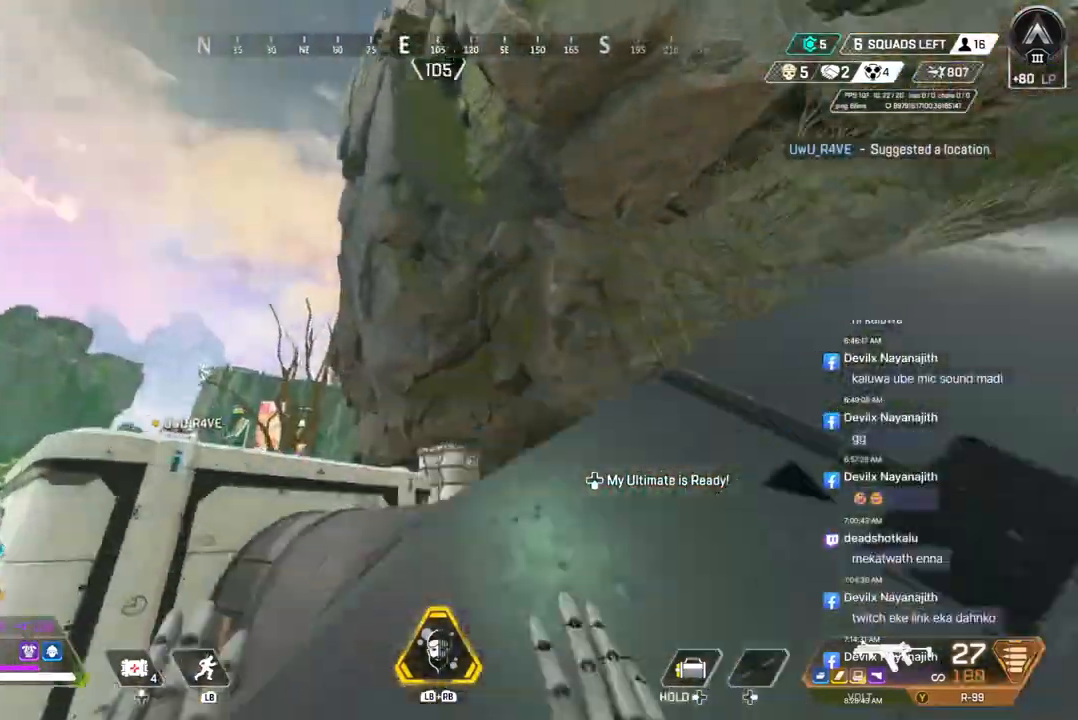
{"buttons": [], "left_stick": "up", "right_stick": "up-left", "events": [[500, "right_stick", "up-left"]]}
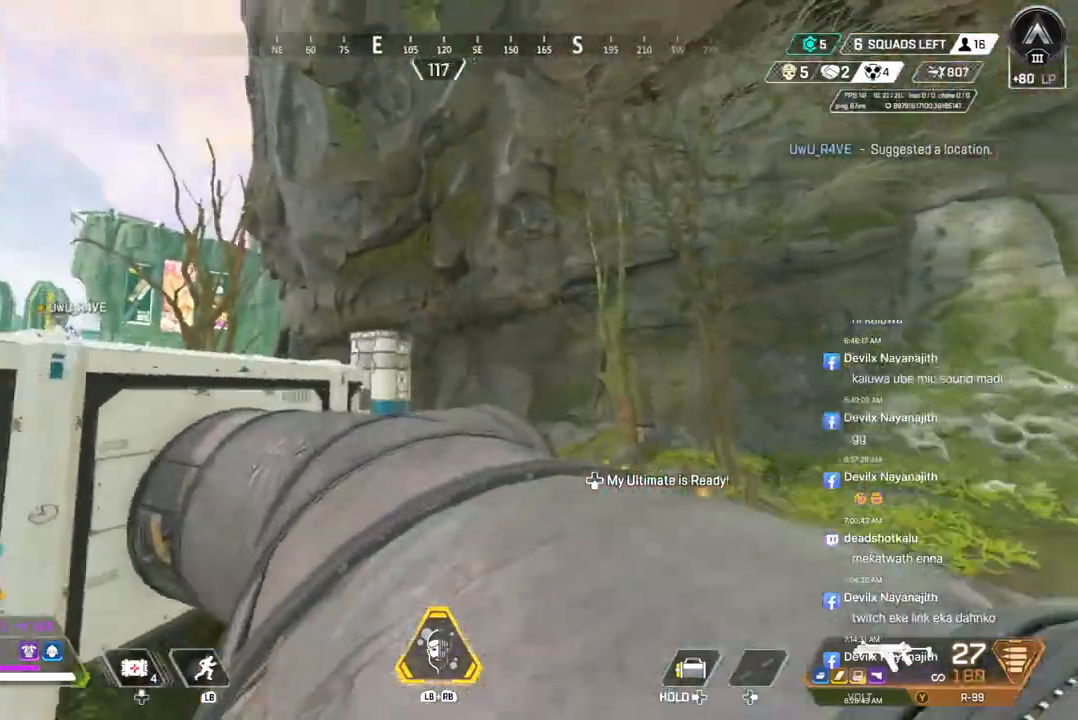
{"buttons": ["A", "B"], "left_stick": "up", "right_stick": "center", "events": [[67, "right_stick", "center"], [167, "B", "down"], [500, "A", "down"]]}
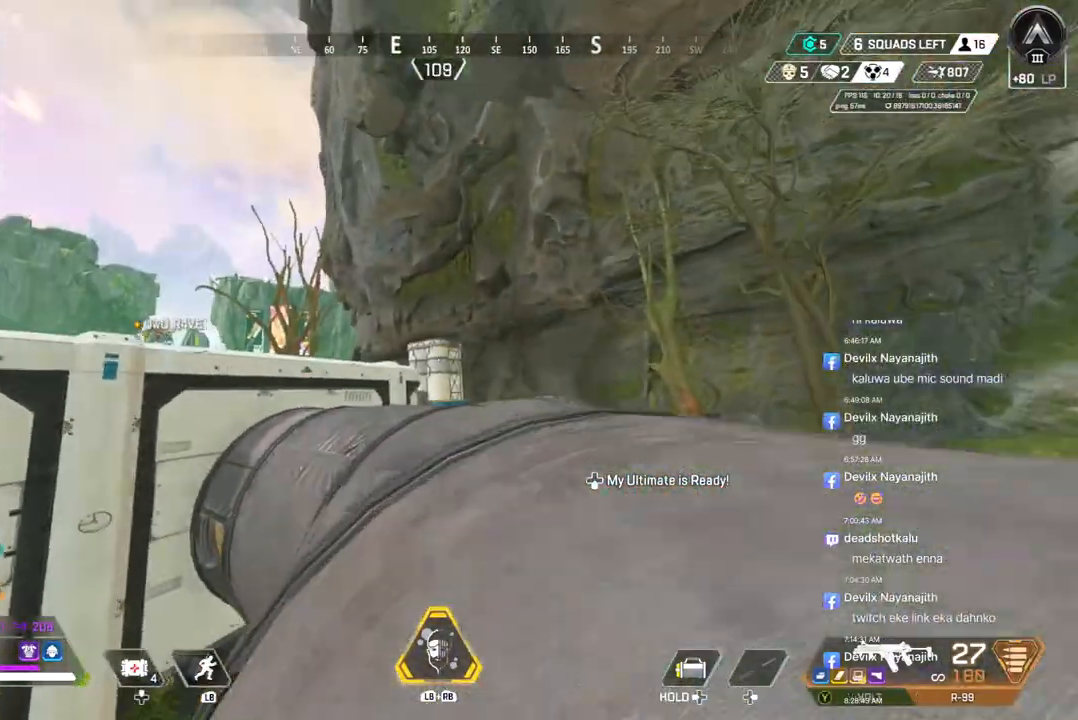
{"buttons": [], "left_stick": "up", "right_stick": "center", "events": [[133, "B", "up"], [167, "A", "up"]]}
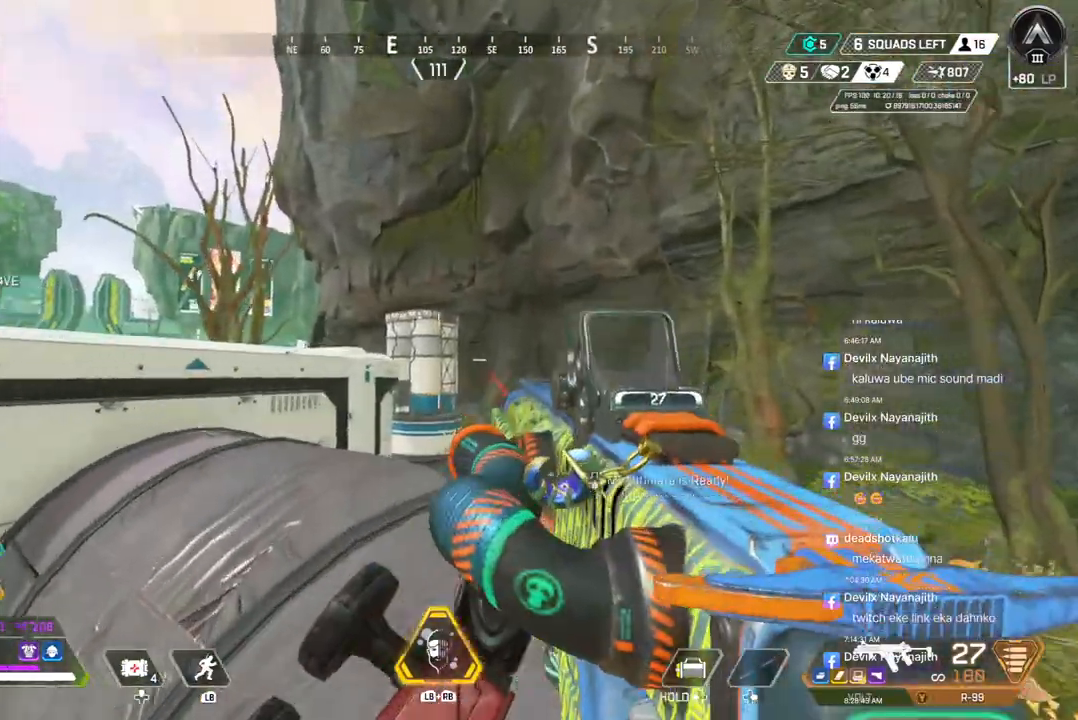
{"buttons": [], "left_stick": "up", "right_stick": "center", "events": []}
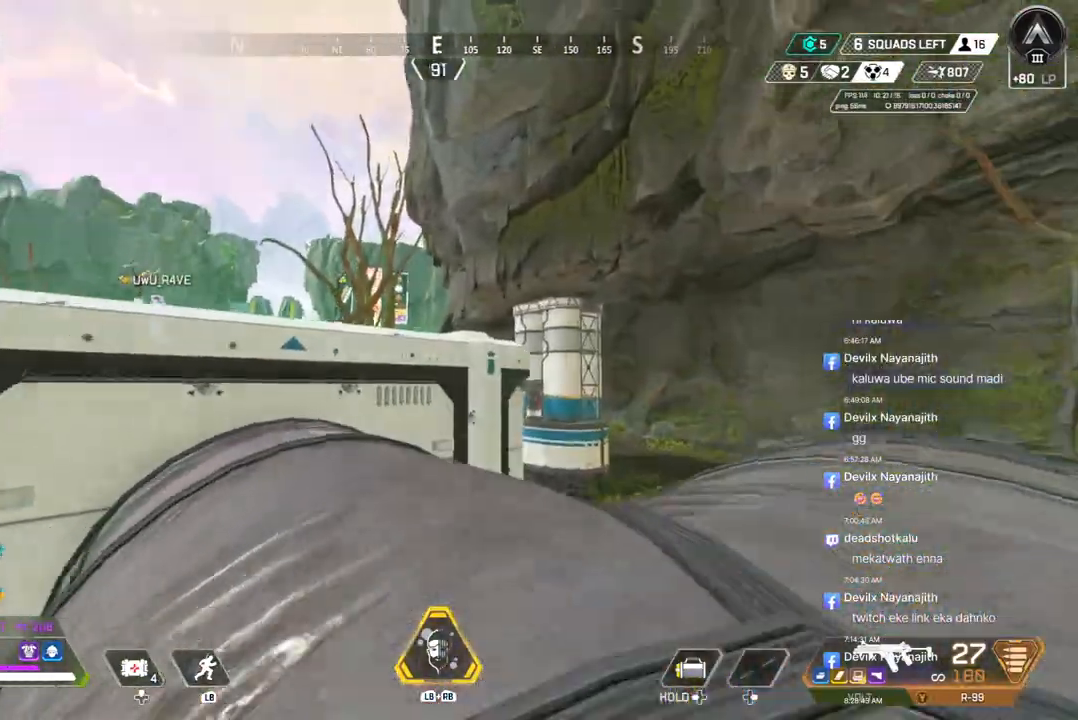
{"buttons": [], "left_stick": "up", "right_stick": "center", "events": [[167, "right_stick", "up-left"], [267, "right_stick", "center"]]}
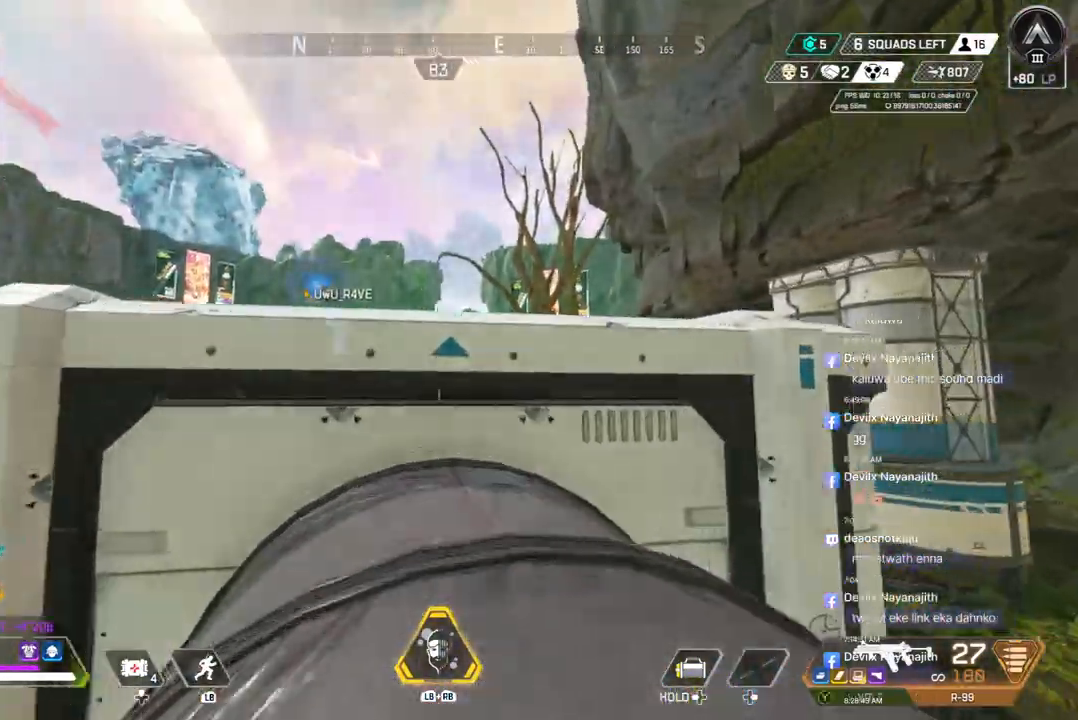
{"buttons": ["A"], "left_stick": "up", "right_stick": "center", "events": [[500, "A", "down"]]}
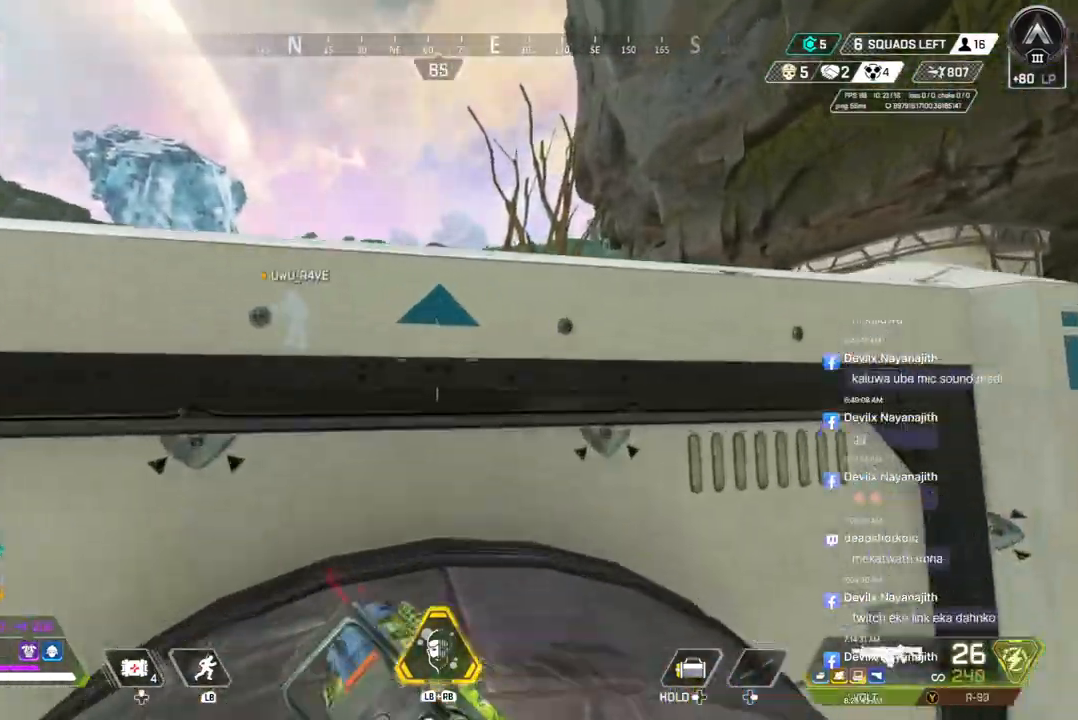
{"buttons": [], "left_stick": "up", "right_stick": "center", "events": [[133, "A", "up"]]}
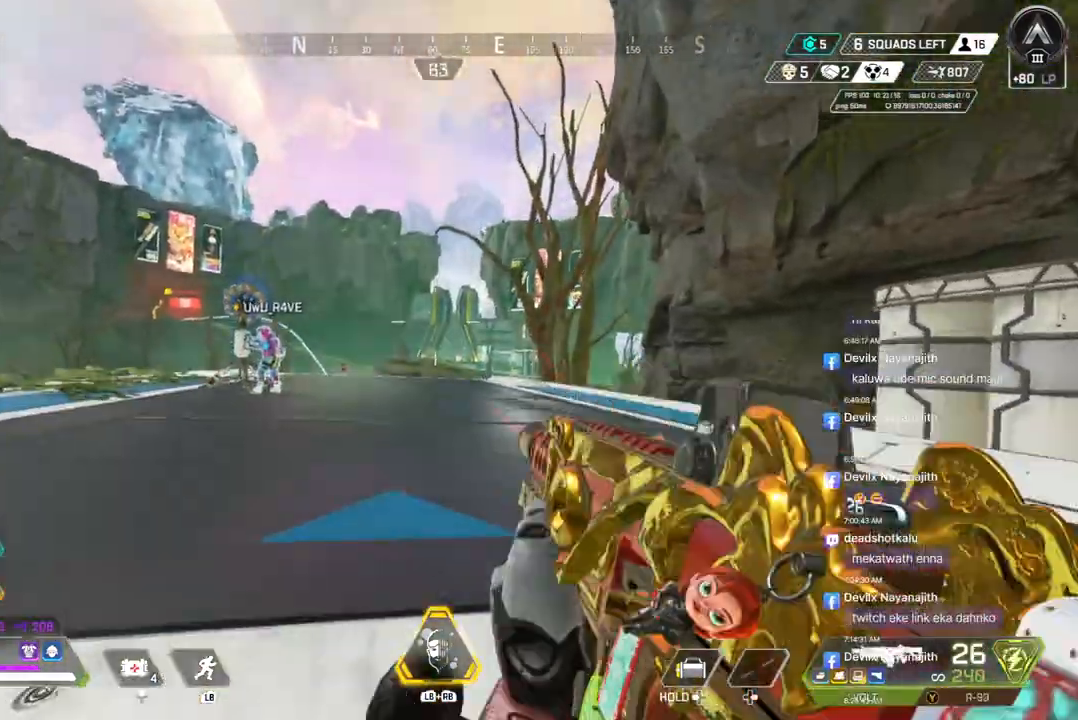
{"buttons": [], "left_stick": "up", "right_stick": "center", "events": []}
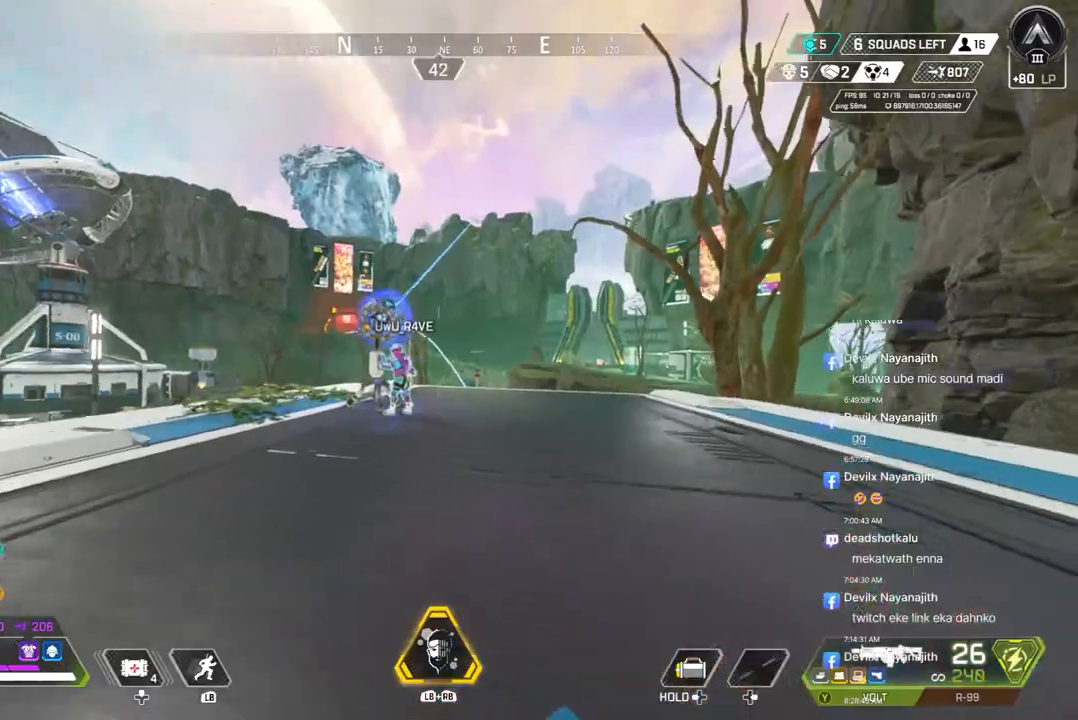
{"buttons": ["A"], "left_stick": "up", "right_stick": "center", "events": [[133, "B", "down"], [400, "A", "down"], [500, "B", "up"]]}
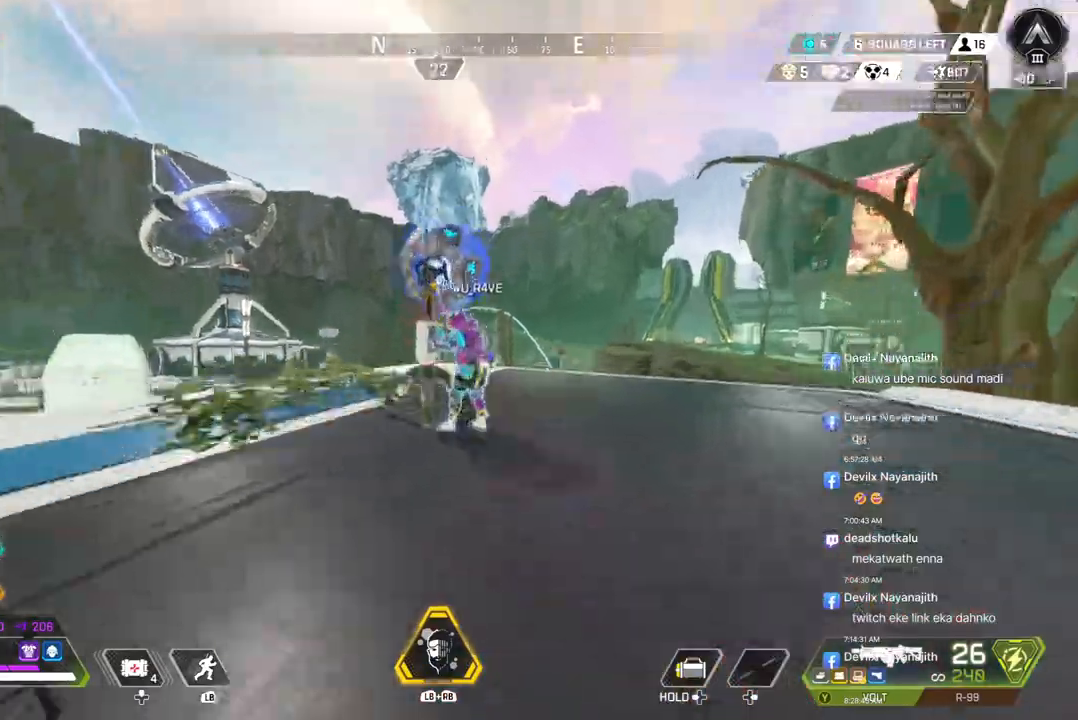
{"buttons": [], "left_stick": "up-right", "right_stick": "center", "events": [[67, "A", "up"], [133, "left_stick", "up-right"]]}
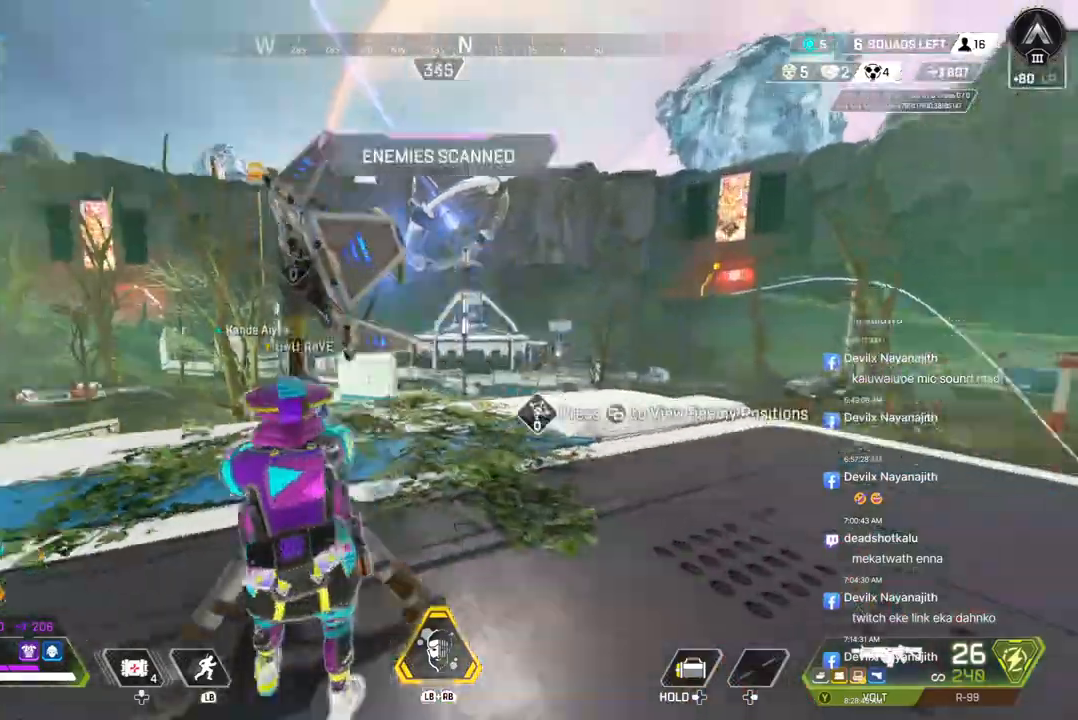
{"buttons": [], "left_stick": "up-right", "right_stick": "left", "events": [[200, "right_stick", "left"]]}
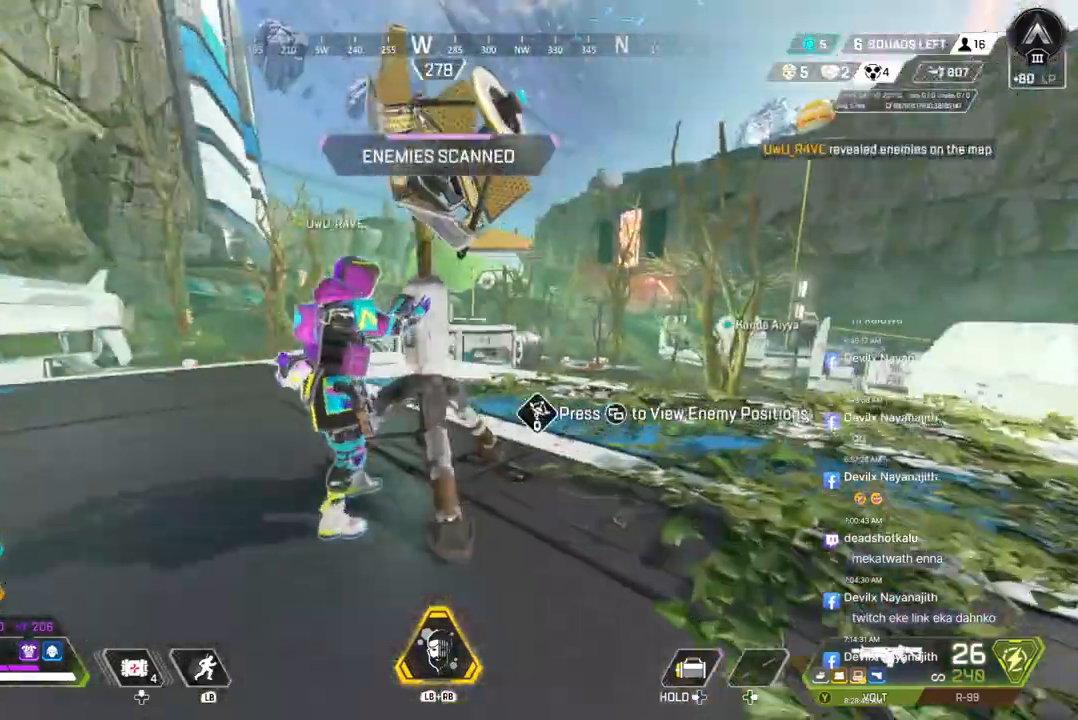
{"buttons": [], "left_stick": "up", "right_stick": "center", "events": [[67, "right_stick", "up-right"], [200, "left_stick", "up"], [267, "right_stick", "center"]]}
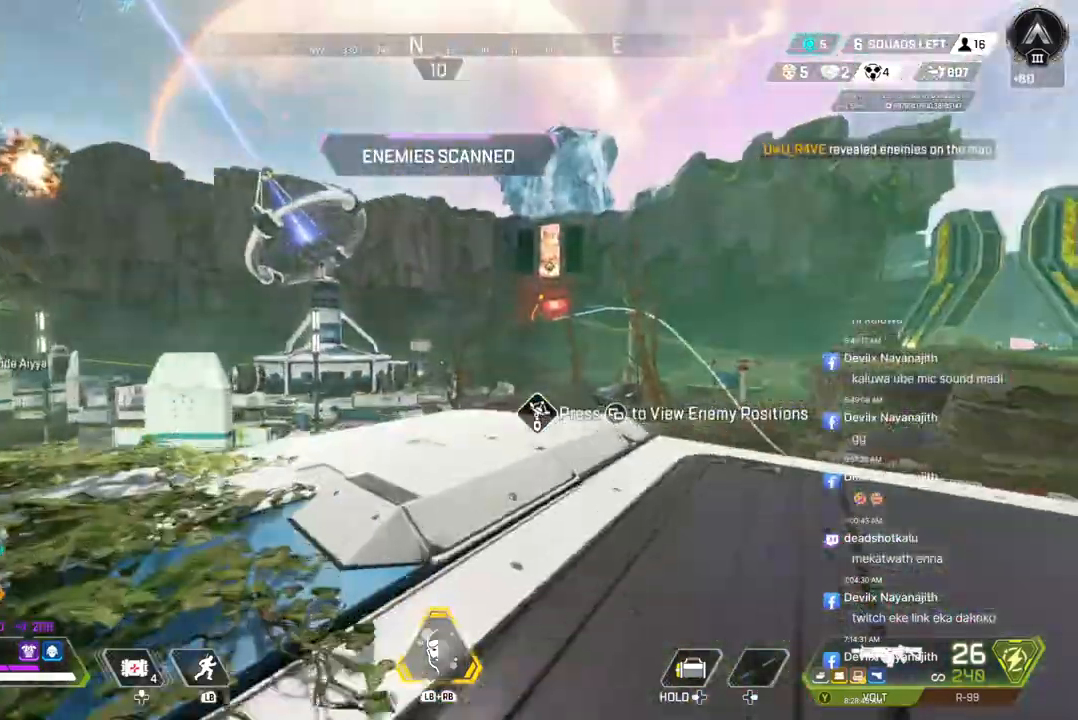
{"buttons": [], "left_stick": "up", "right_stick": "center", "events": [[200, "right_stick", "right"], [367, "right_stick", "center"]]}
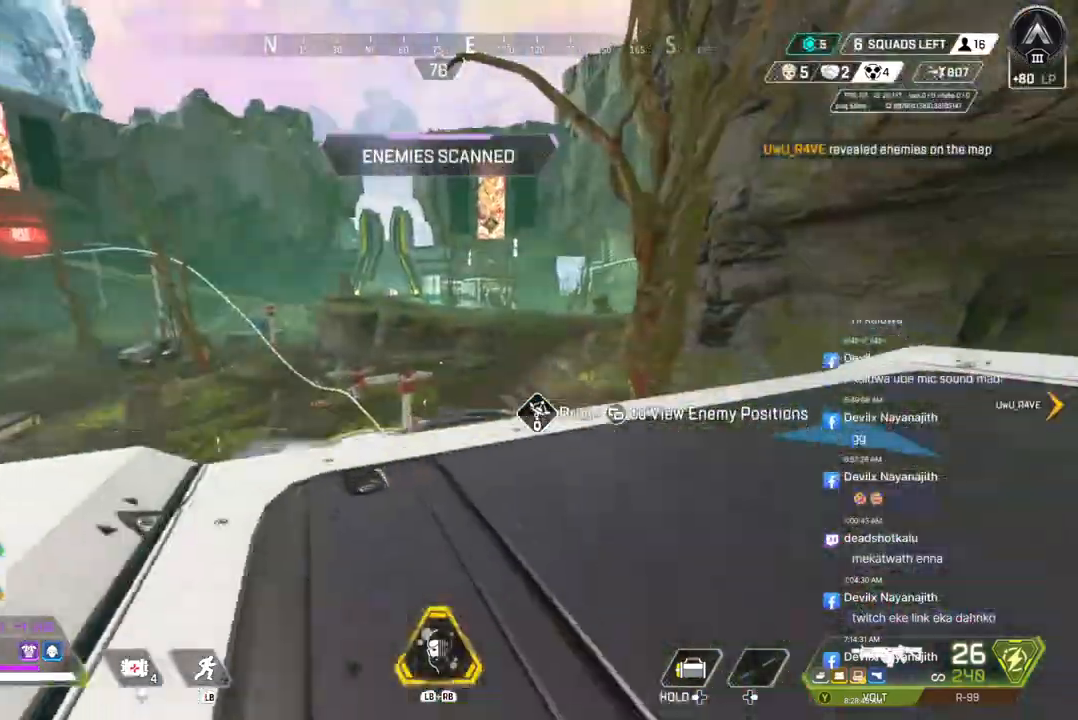
{"buttons": ["B"], "left_stick": "up", "right_stick": "center", "events": [[67, "right_stick", "right"], [133, "right_stick", "center"], [267, "B", "down"]]}
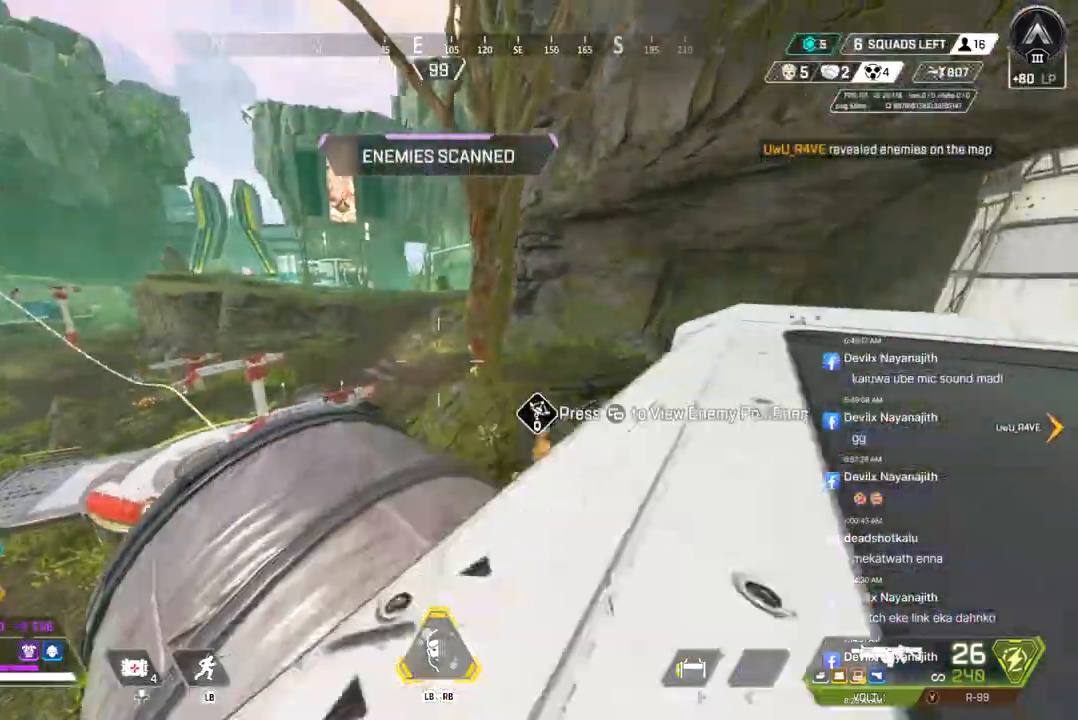
{"buttons": [], "left_stick": "up", "right_stick": "center", "events": [[333, "A", "down"], [367, "B", "up"], [467, "A", "up"]]}
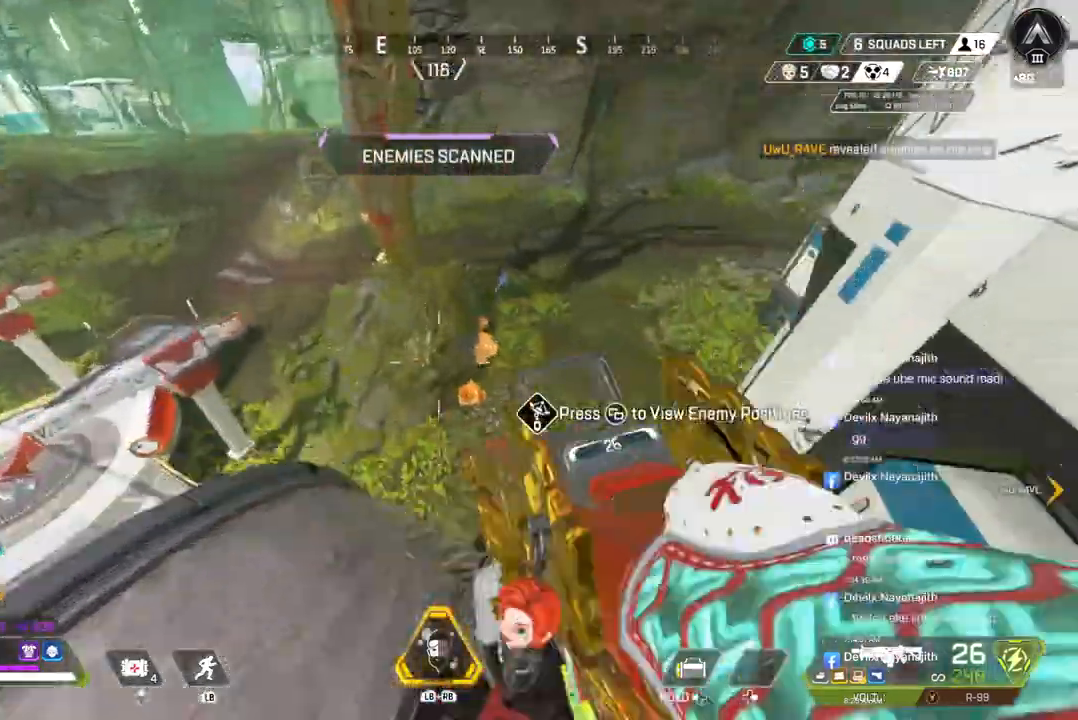
{"buttons": [], "left_stick": "up", "right_stick": "center", "events": [[367, "right_stick", "up-right"], [500, "right_stick", "center"]]}
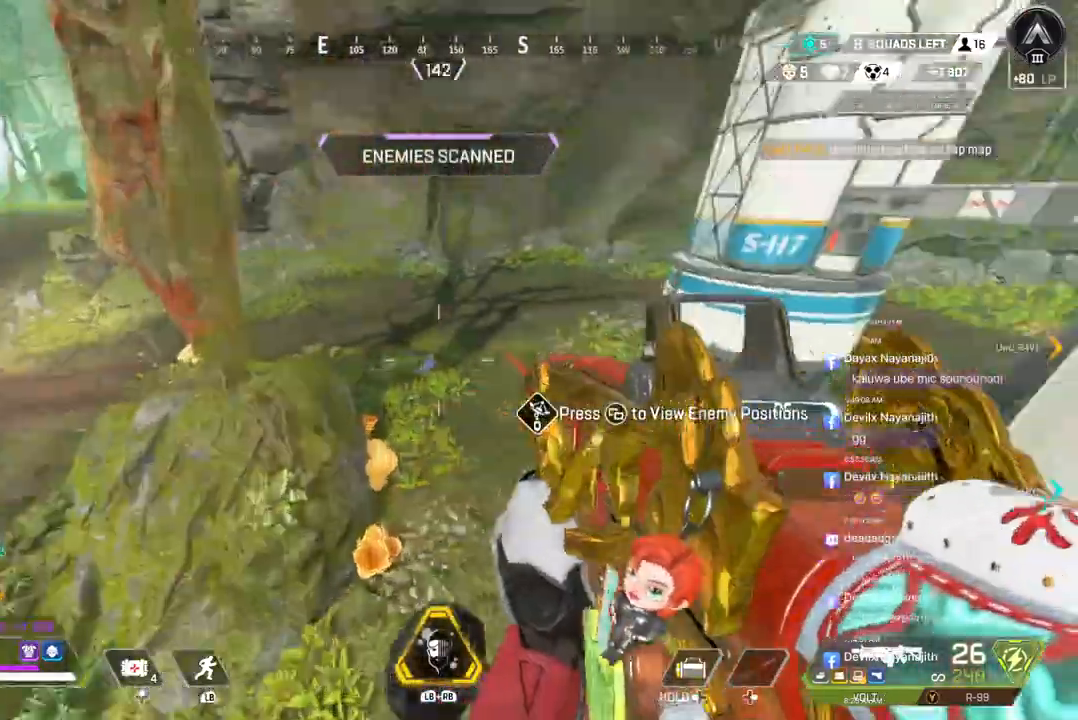
{"buttons": [], "left_stick": "up", "right_stick": "center", "events": []}
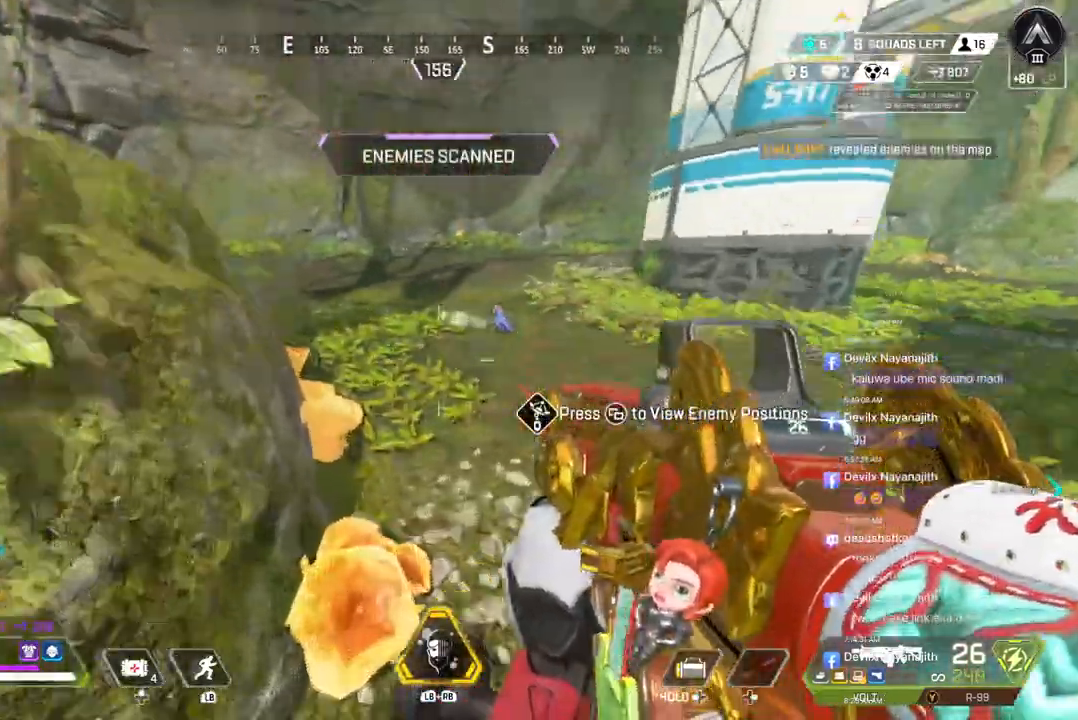
{"buttons": [], "left_stick": "up", "right_stick": "center", "events": [[100, "right_stick", "up-right"], [233, "L2", "down"], [233, "right_stick", "center"], [300, "L2", "up"], [300, "right_stick", "up-right"], [367, "R2", "down"], [367, "right_stick", "center"], [400, "R2", "up"]]}